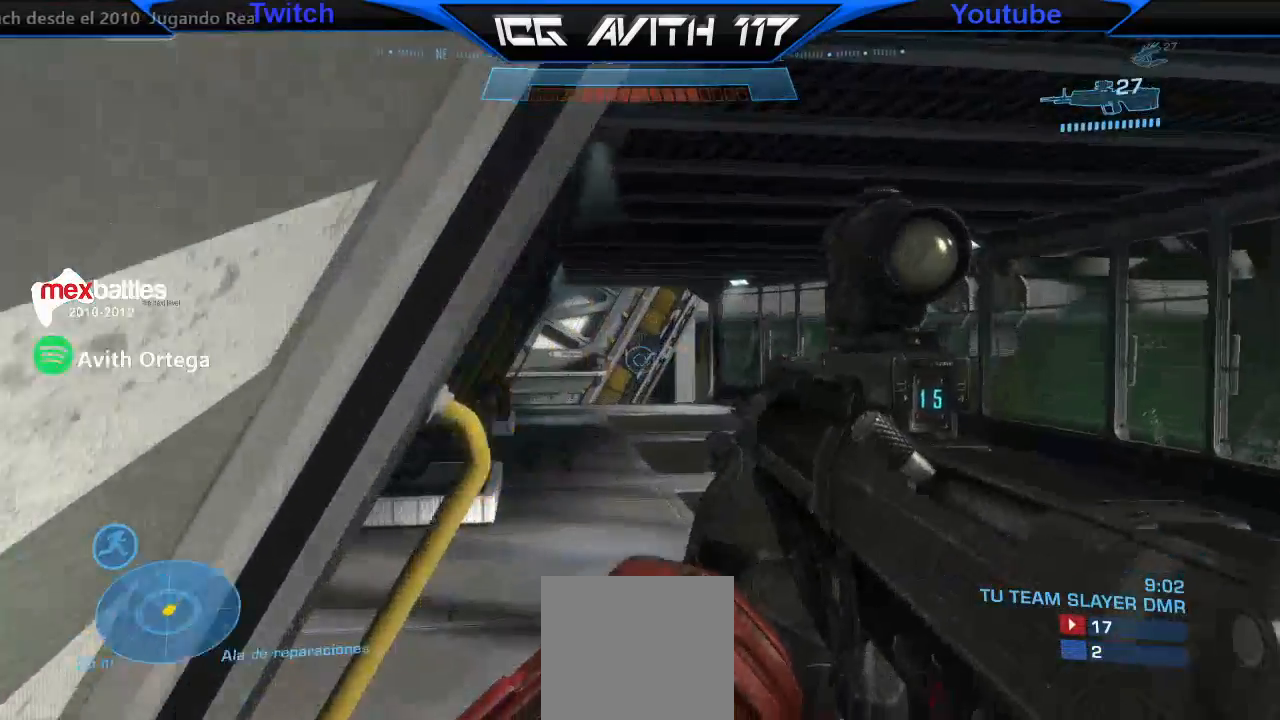
Gameplay with a controller (Xbox layout); each line is a JSON object with the inputs held at the frame after it. "events" lists button and stick changes between this image and that frame as [ms after this image, input, new state], when the widget could be followed in between.
{"buttons": [], "left_stick": "up", "right_stick": "up-left", "events": []}
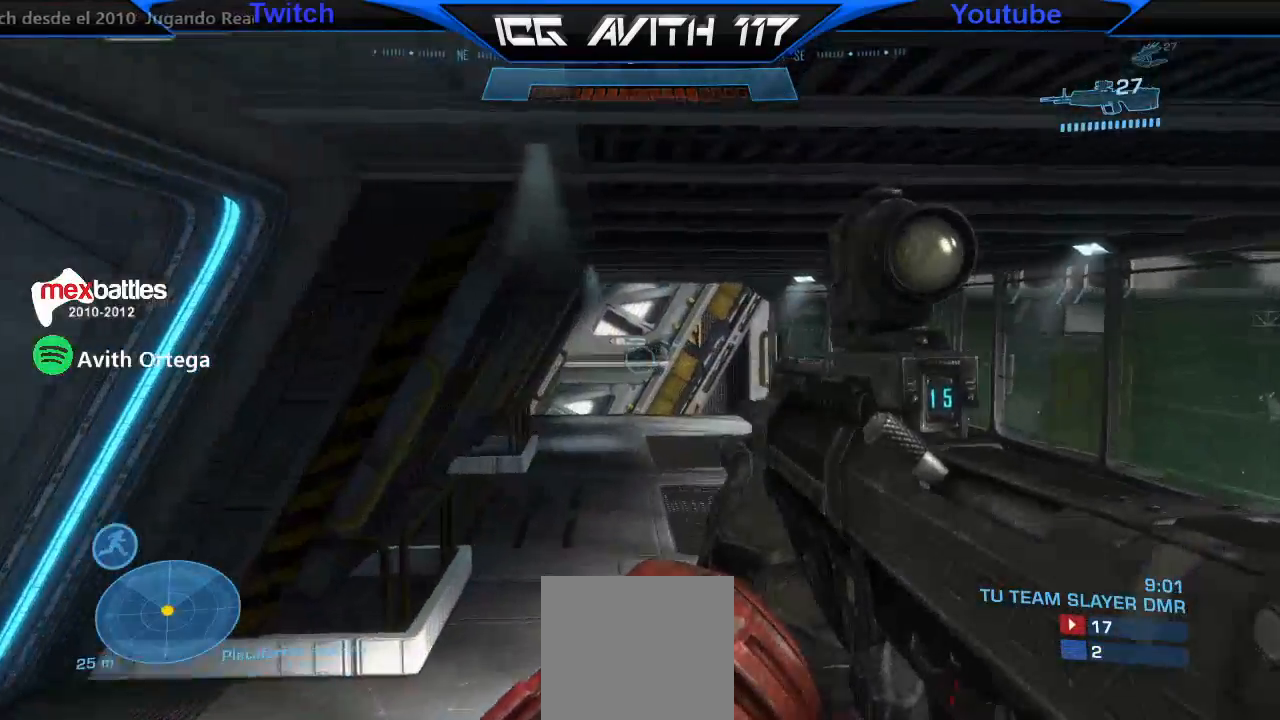
{"buttons": [], "left_stick": "up-left", "right_stick": "left", "events": [[33, "left_stick", "up-left"], [33, "right_stick", "left"]]}
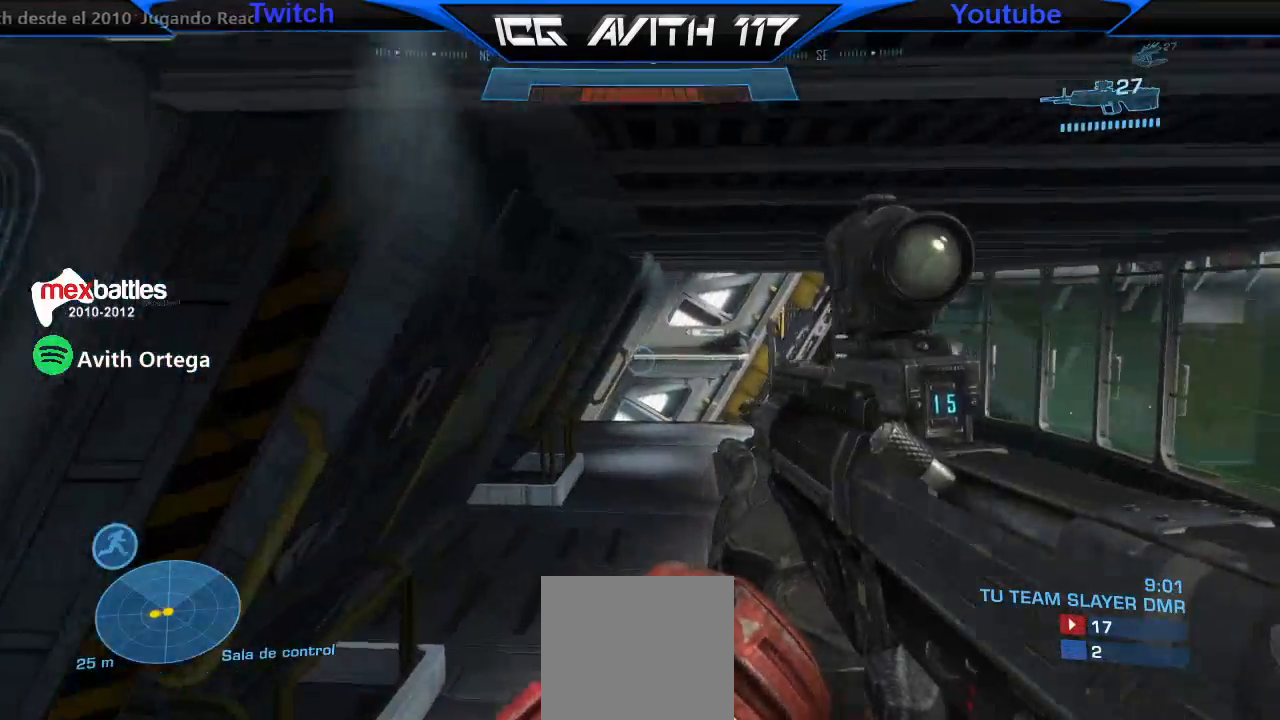
{"buttons": [], "left_stick": "up", "right_stick": "down-right", "events": [[67, "left_stick", "up"], [233, "right_stick", "center"], [333, "right_stick", "down-right"]]}
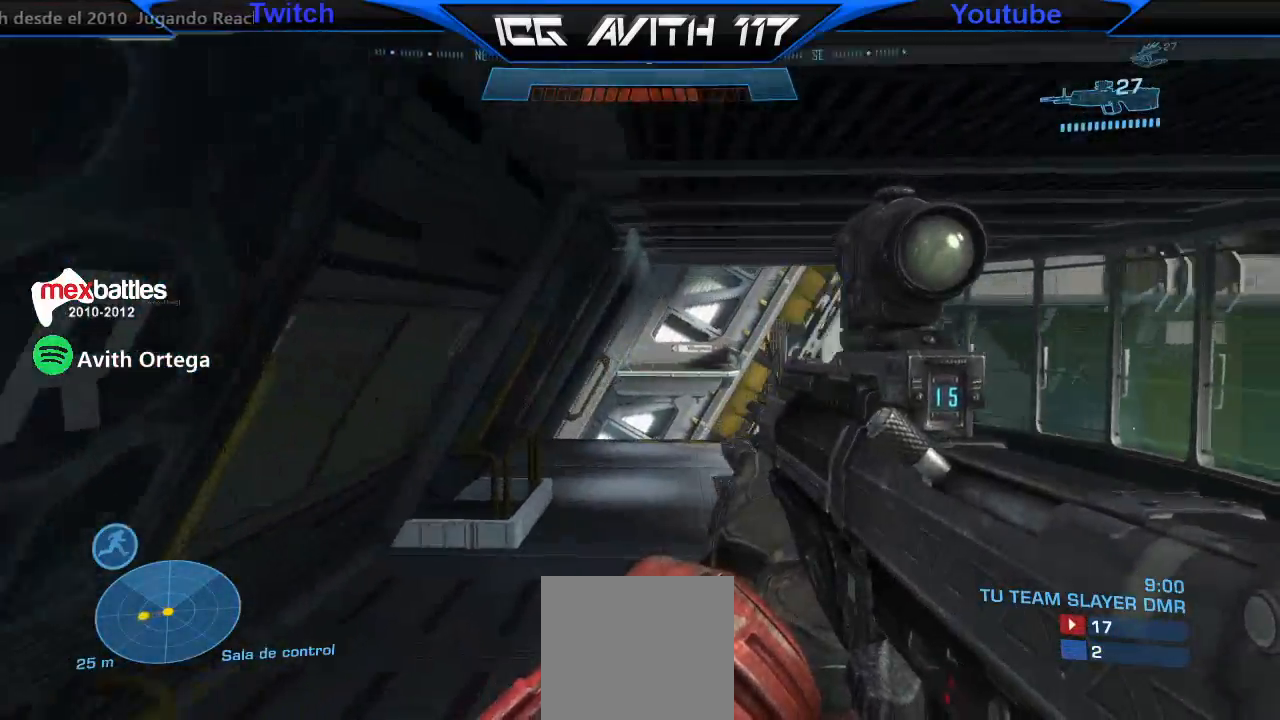
{"buttons": ["L1"], "left_stick": "up", "right_stick": "center"}
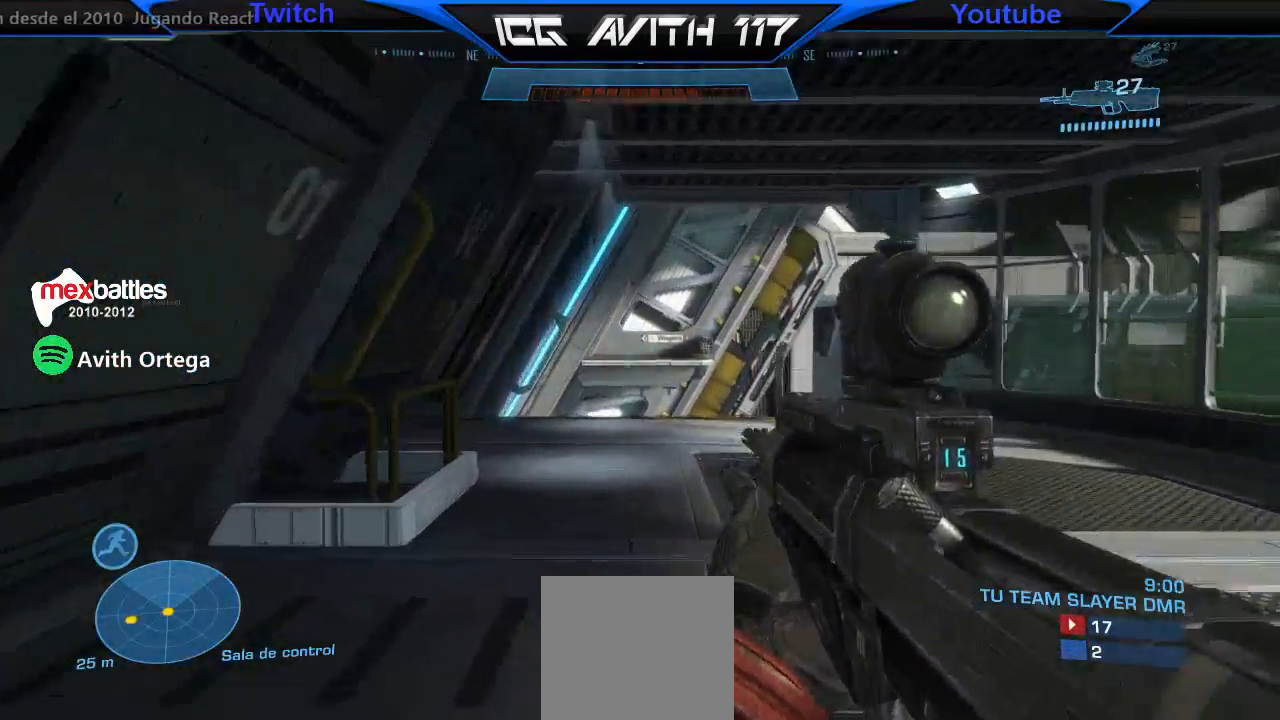
{"buttons": [], "left_stick": "up", "right_stick": "left", "events": [[67, "L1", "up"], [467, "right_stick", "left"]]}
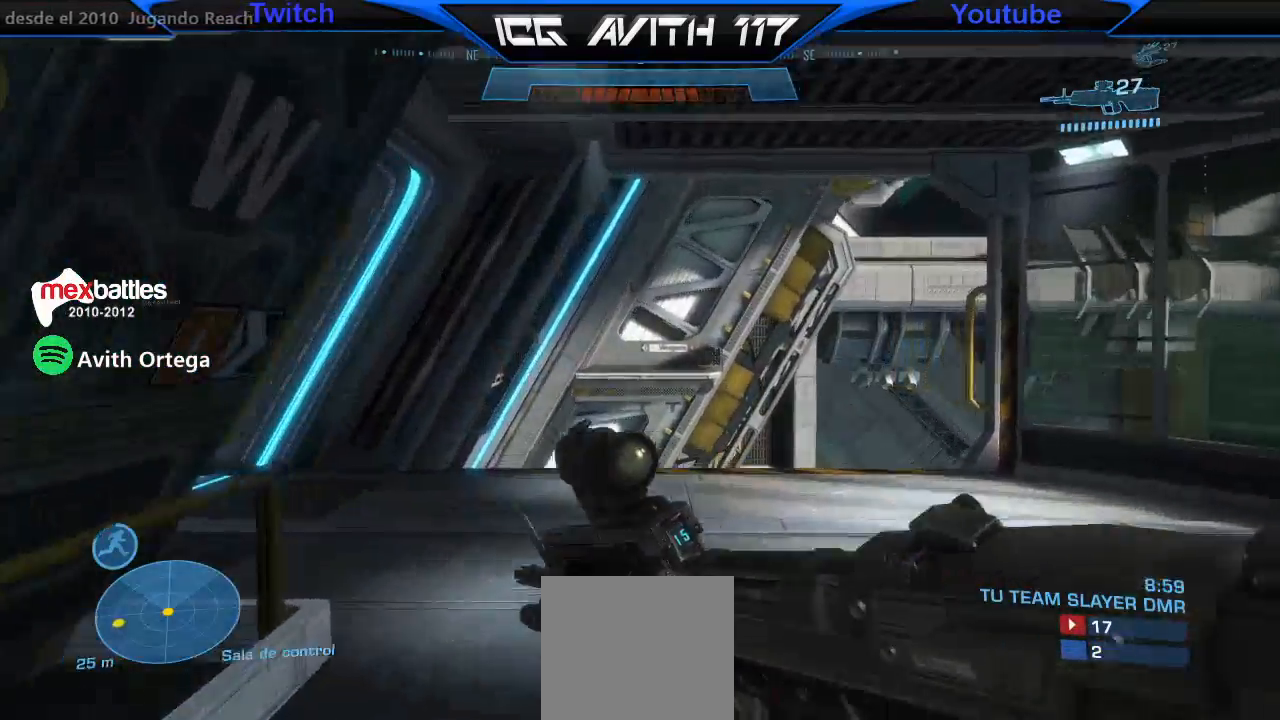
{"buttons": [], "left_stick": "up", "right_stick": "left", "events": []}
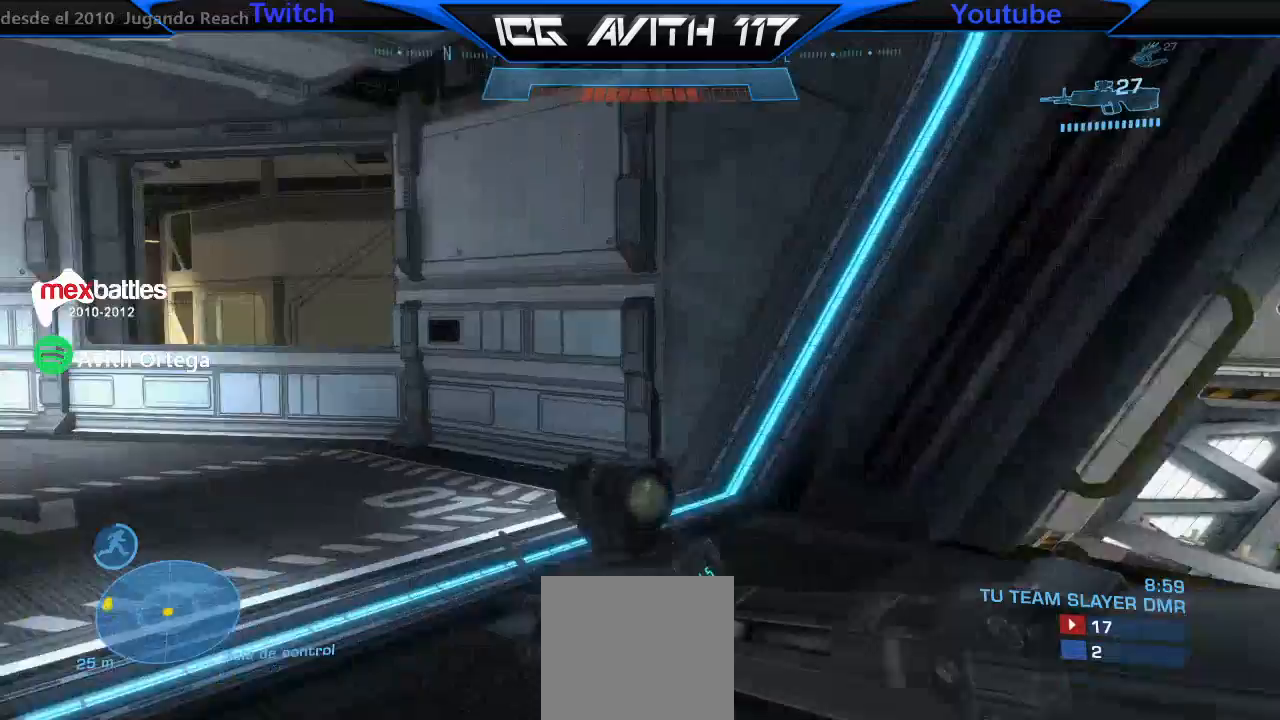
{"buttons": [], "left_stick": "up", "right_stick": "center"}
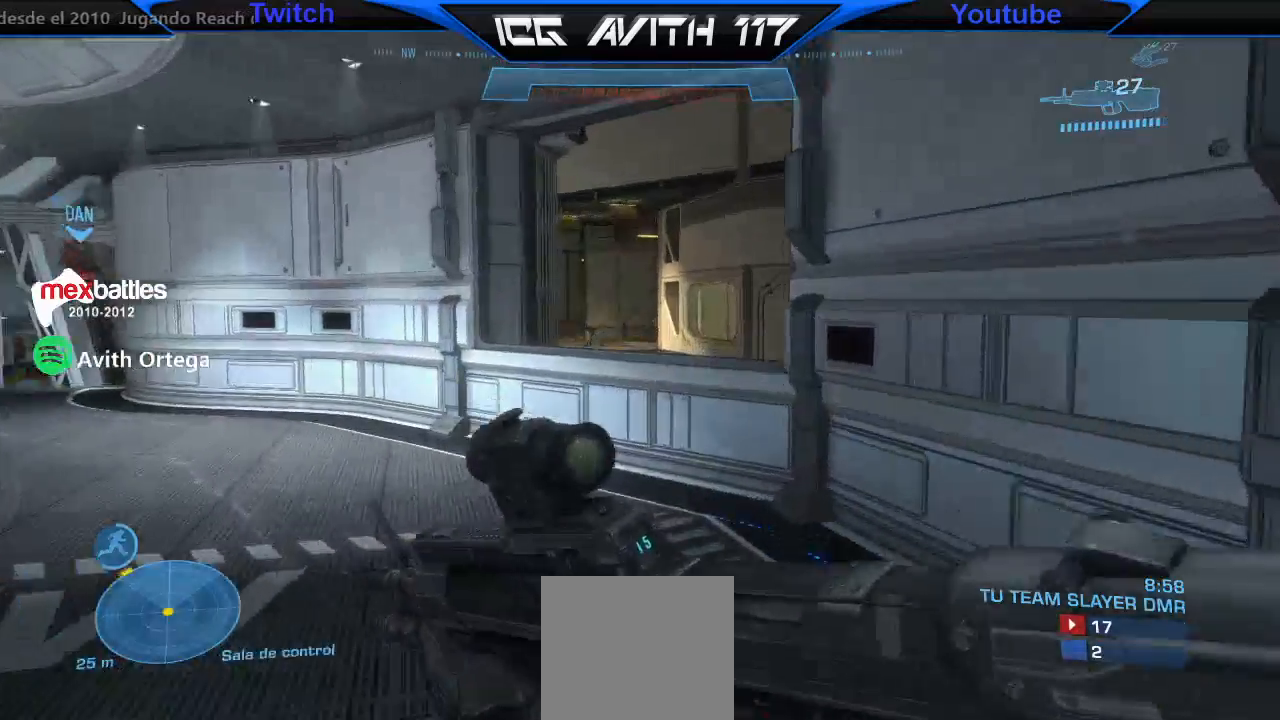
{"buttons": [], "left_stick": "up", "right_stick": "center", "events": [[67, "A", "down"], [133, "A", "up"], [167, "R2", "down"], [300, "R2", "up"], [400, "right_stick", "up"], [500, "right_stick", "center"]]}
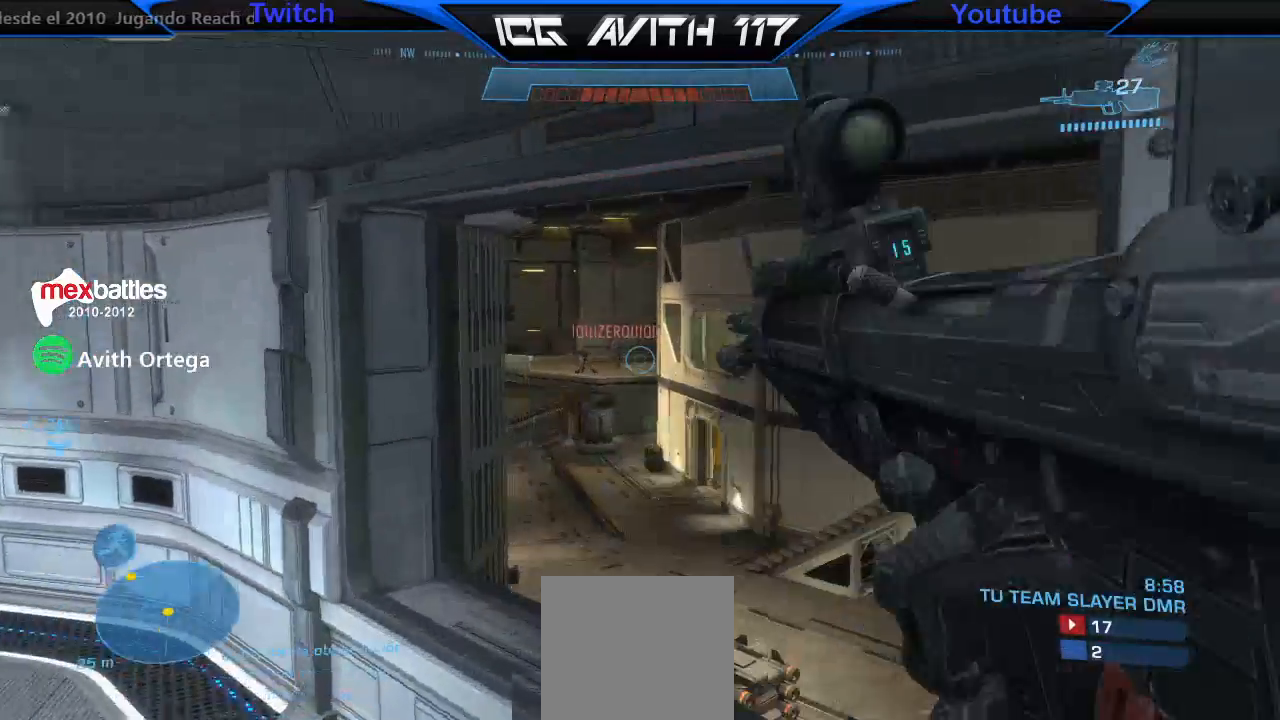
{"buttons": ["R2"], "left_stick": "center", "right_stick": "center", "events": [[167, "R3", "down"], [167, "right_stick", "up-left"], [200, "L3", "down"], [233, "right_stick", "down-left"], [267, "R3", "up"], [367, "R2", "down"], [400, "right_stick", "left"], [467, "L3", "up"], [467, "left_stick", "center"], [500, "right_stick", "center"]]}
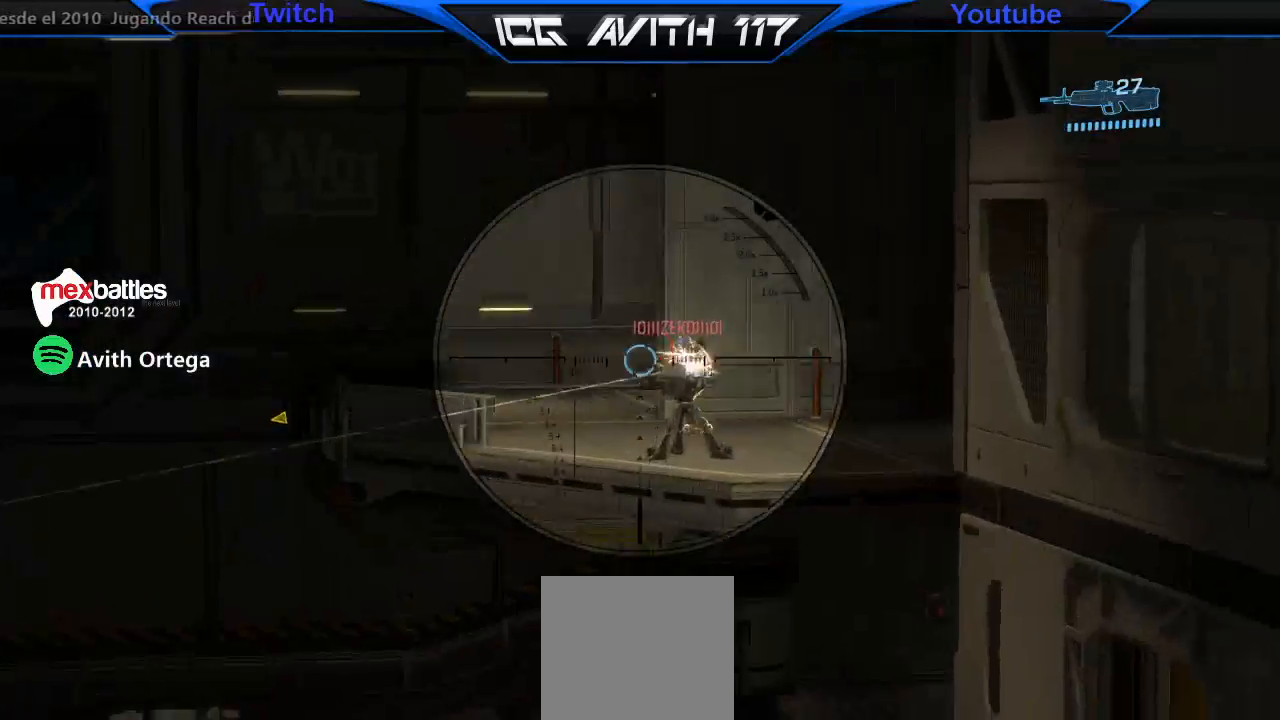
{"buttons": ["L3"], "left_stick": "center", "right_stick": "center", "events": [[33, "R2", "up"], [67, "L3", "down"], [133, "right_stick", "down"], [233, "R2", "down"], [300, "right_stick", "center"], [333, "R2", "up"]]}
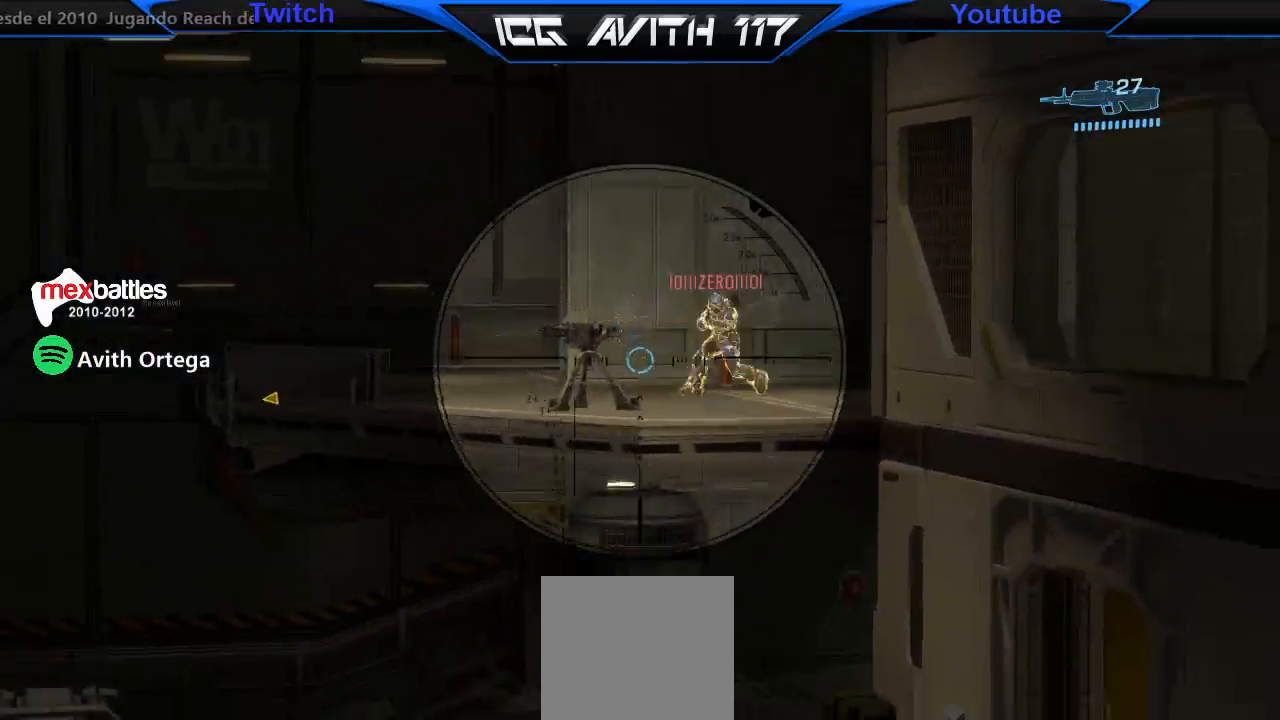
{"buttons": ["L1", "R3"], "left_stick": "up", "right_stick": "center", "events": [[67, "right_stick", "right"], [167, "R2", "down"], [233, "L3", "up"], [267, "R2", "up"], [267, "left_stick", "up-left"], [267, "right_stick", "down-left"], [400, "R3", "down"], [400, "right_stick", "center"], [500, "L1", "down"], [500, "left_stick", "up"]]}
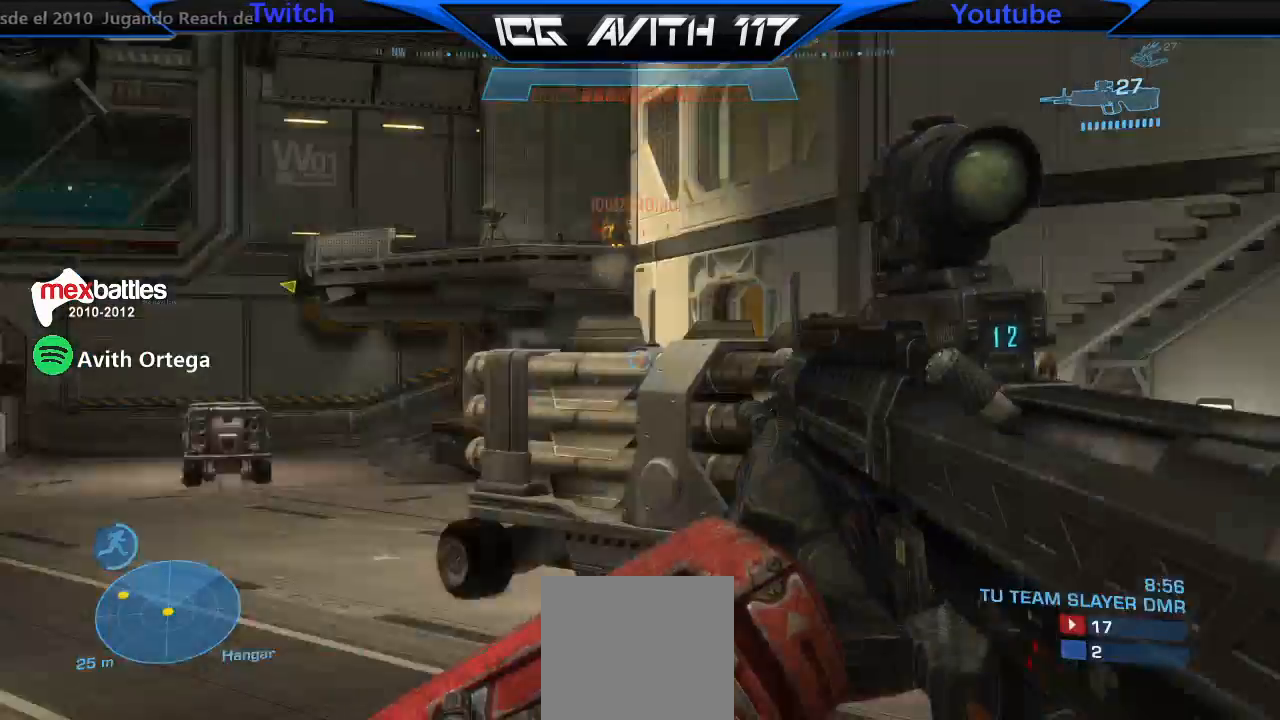
{"buttons": [], "left_stick": "up", "right_stick": "right", "events": [[33, "R3", "up"], [100, "L1", "up"], [267, "right_stick", "right"]]}
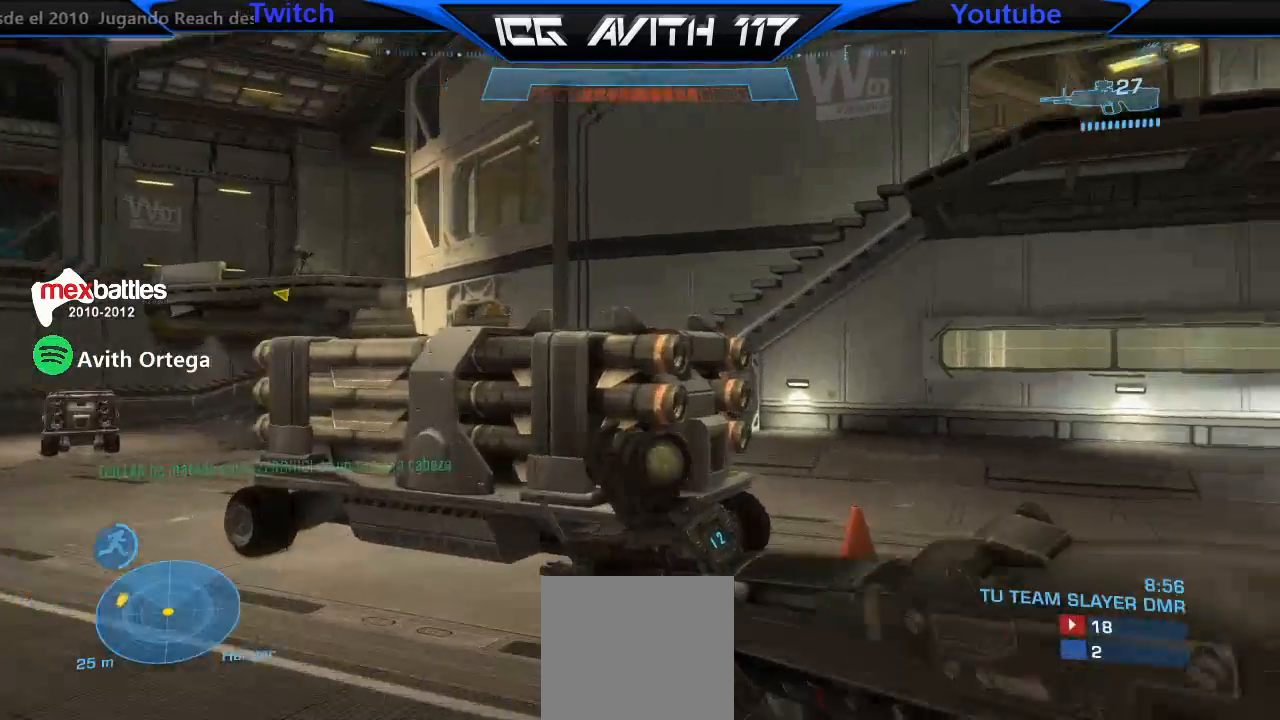
{"buttons": [], "left_stick": "up", "right_stick": "center", "events": [[33, "right_stick", "center"]]}
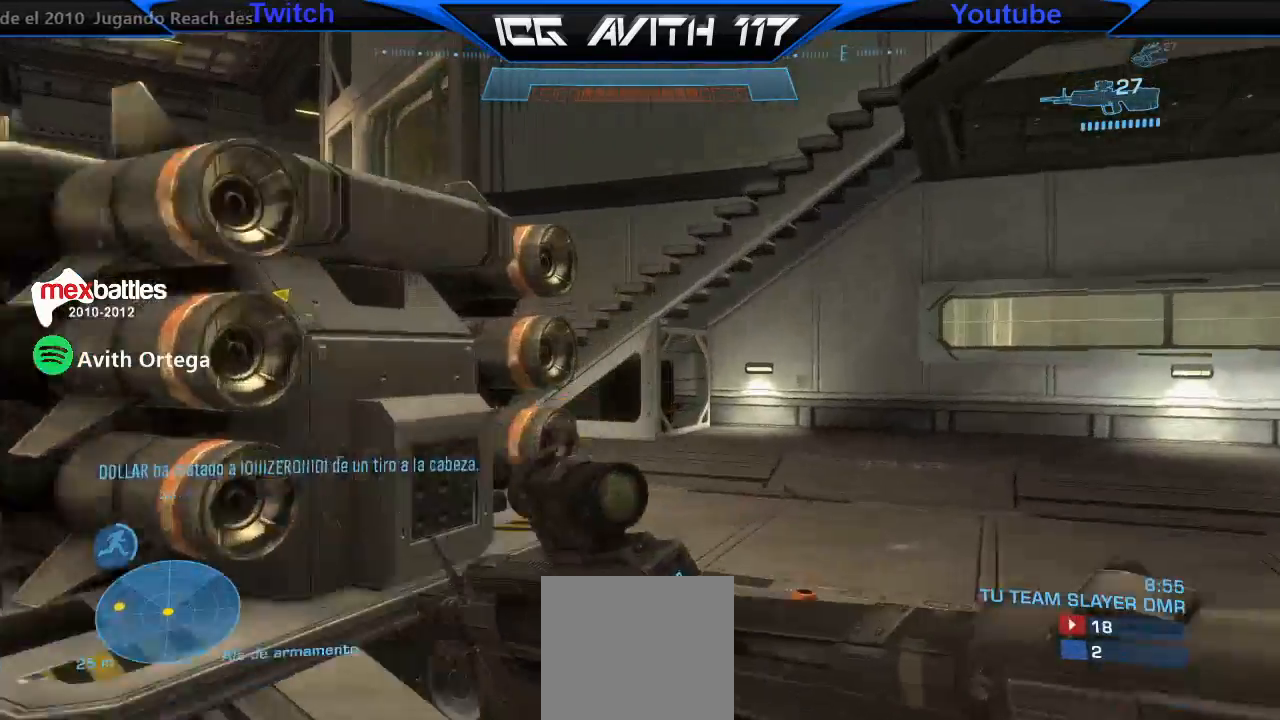
{"buttons": [], "left_stick": "up", "right_stick": "left", "events": [[167, "right_stick", "left"]]}
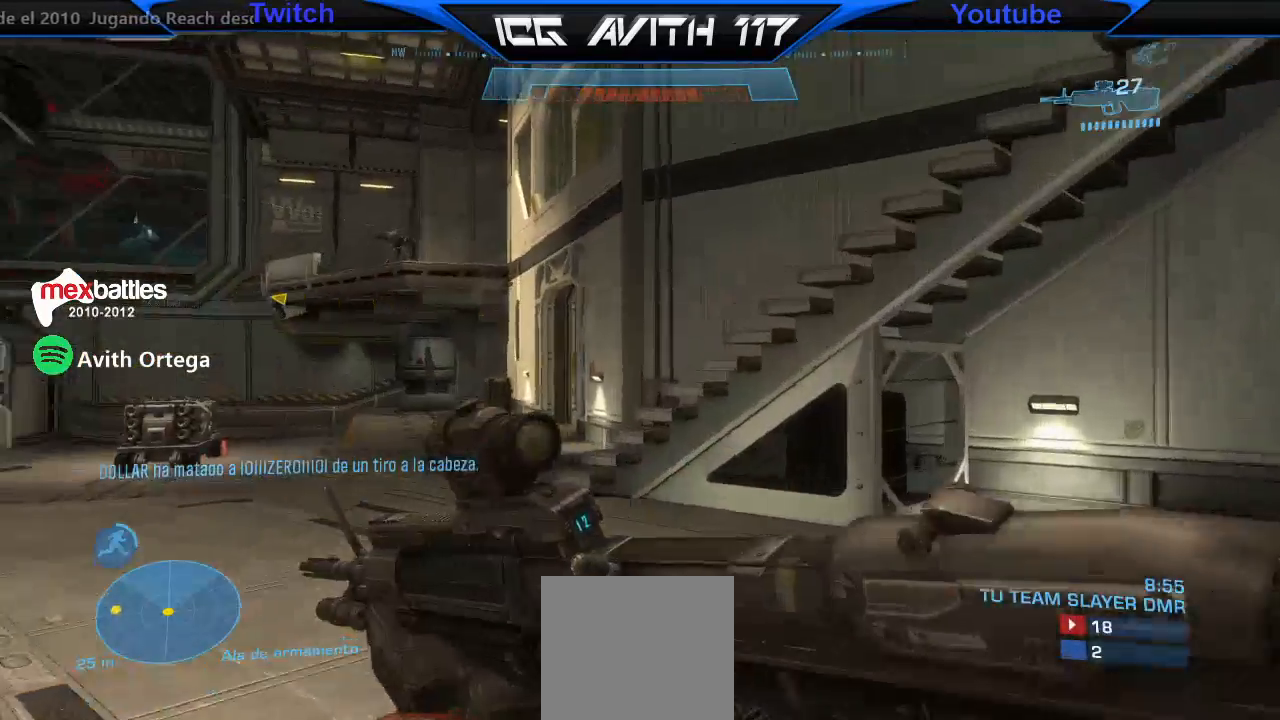
{"buttons": [], "left_stick": "up", "right_stick": "center", "events": [[100, "right_stick", "center"]]}
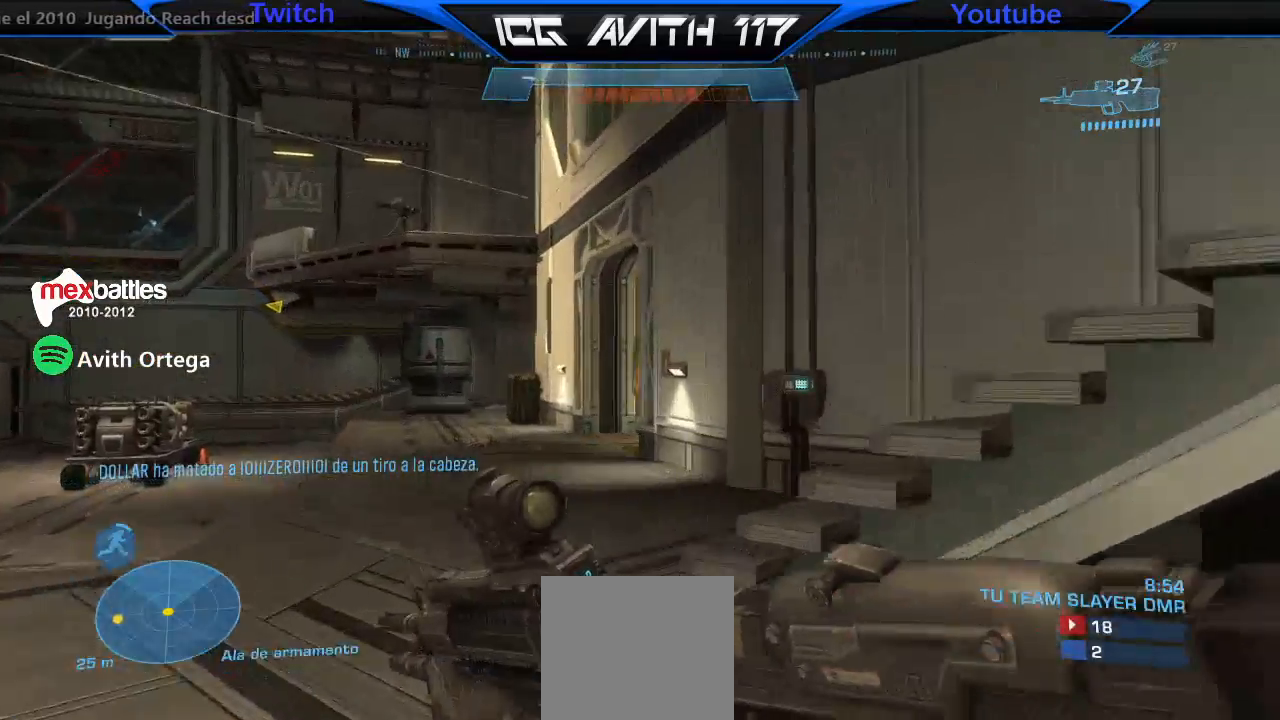
{"buttons": [], "left_stick": "up", "right_stick": "right", "events": [[233, "A", "down"], [300, "A", "up"], [467, "right_stick", "right"]]}
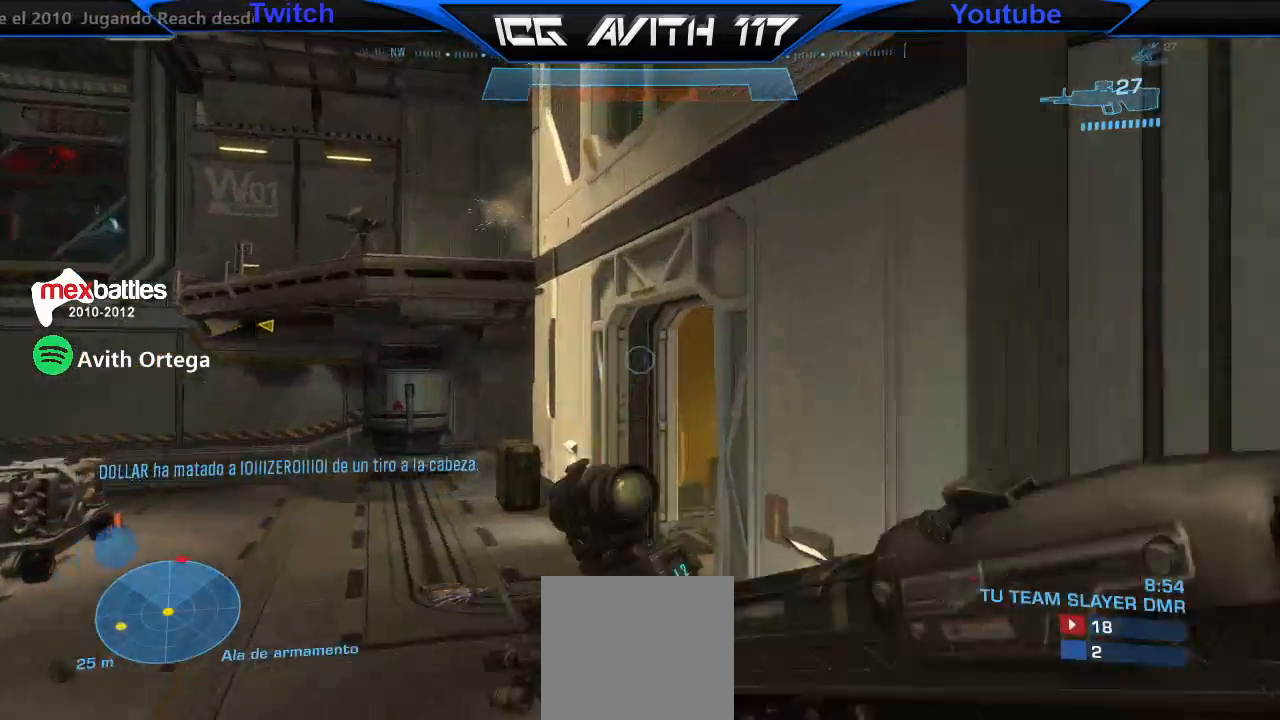
{"buttons": [], "left_stick": "up", "right_stick": "right", "events": [[100, "X", "down"], [200, "X", "up"], [267, "right_stick", "center"], [500, "right_stick", "right"]]}
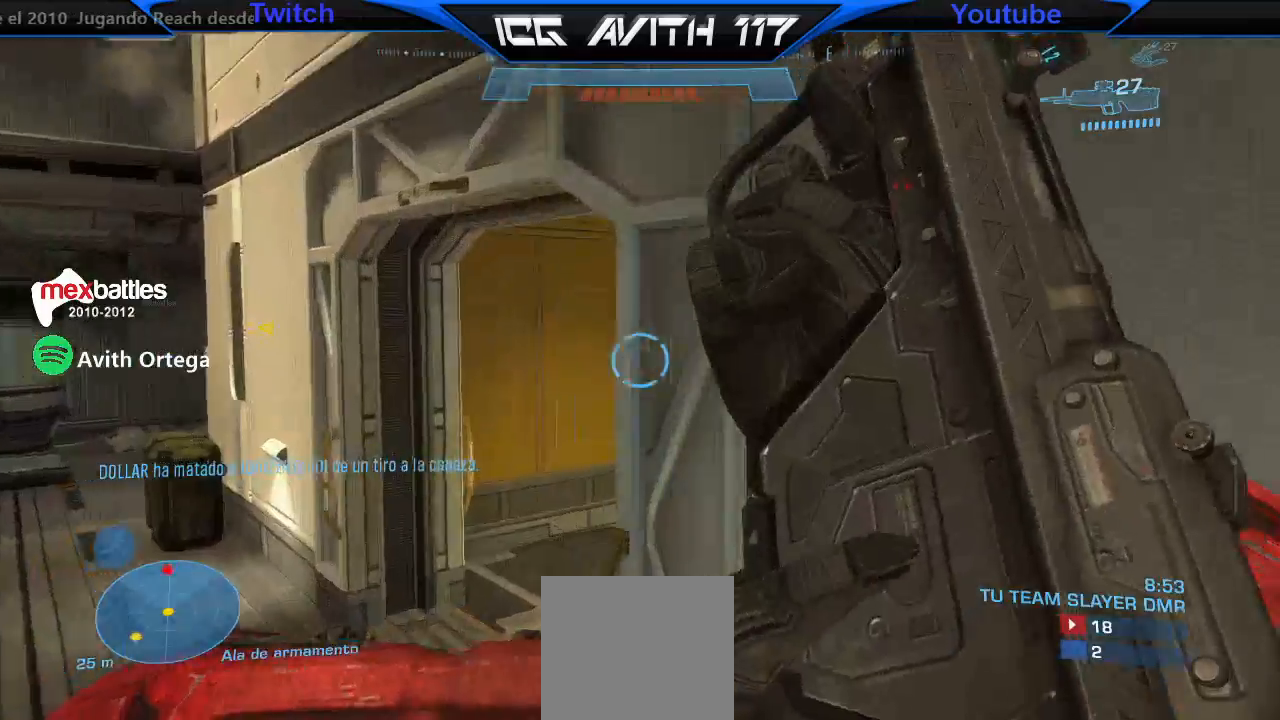
{"buttons": [], "left_stick": "up", "right_stick": "center", "events": [[200, "right_stick", "center"], [300, "right_stick", "right"], [500, "right_stick", "center"]]}
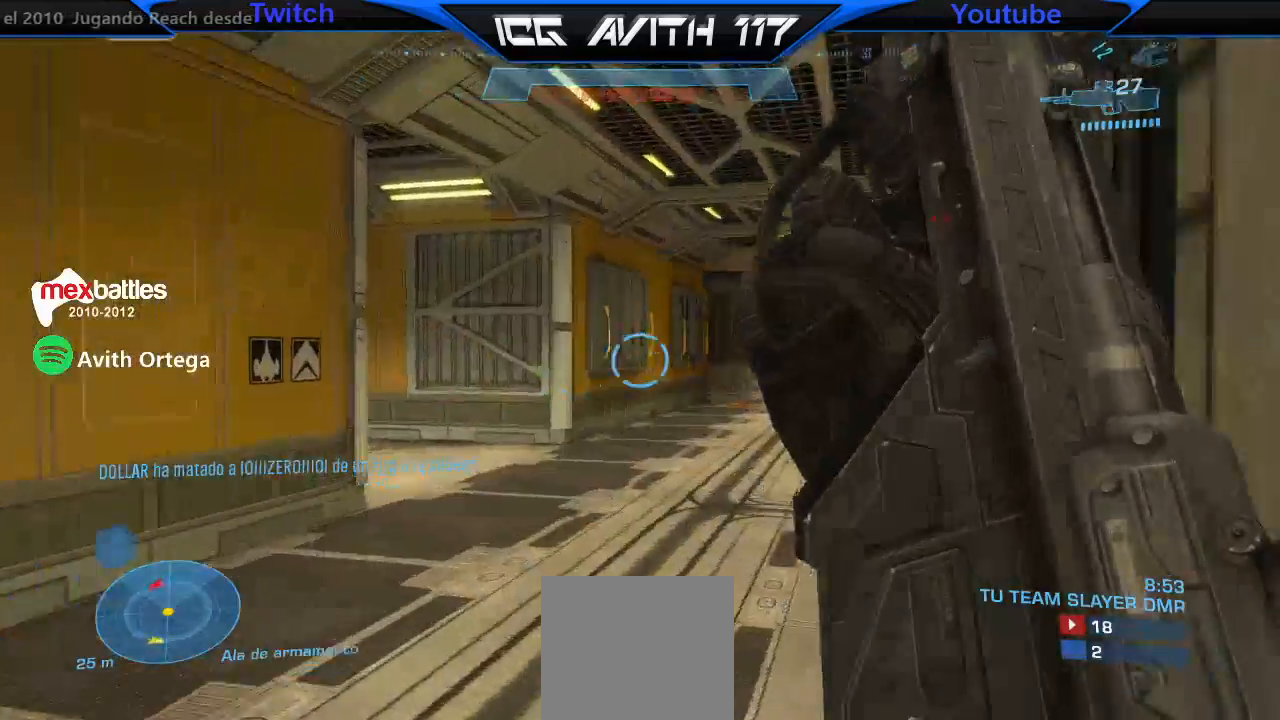
{"buttons": [], "left_stick": "up", "right_stick": "left", "events": [[167, "right_stick", "left"]]}
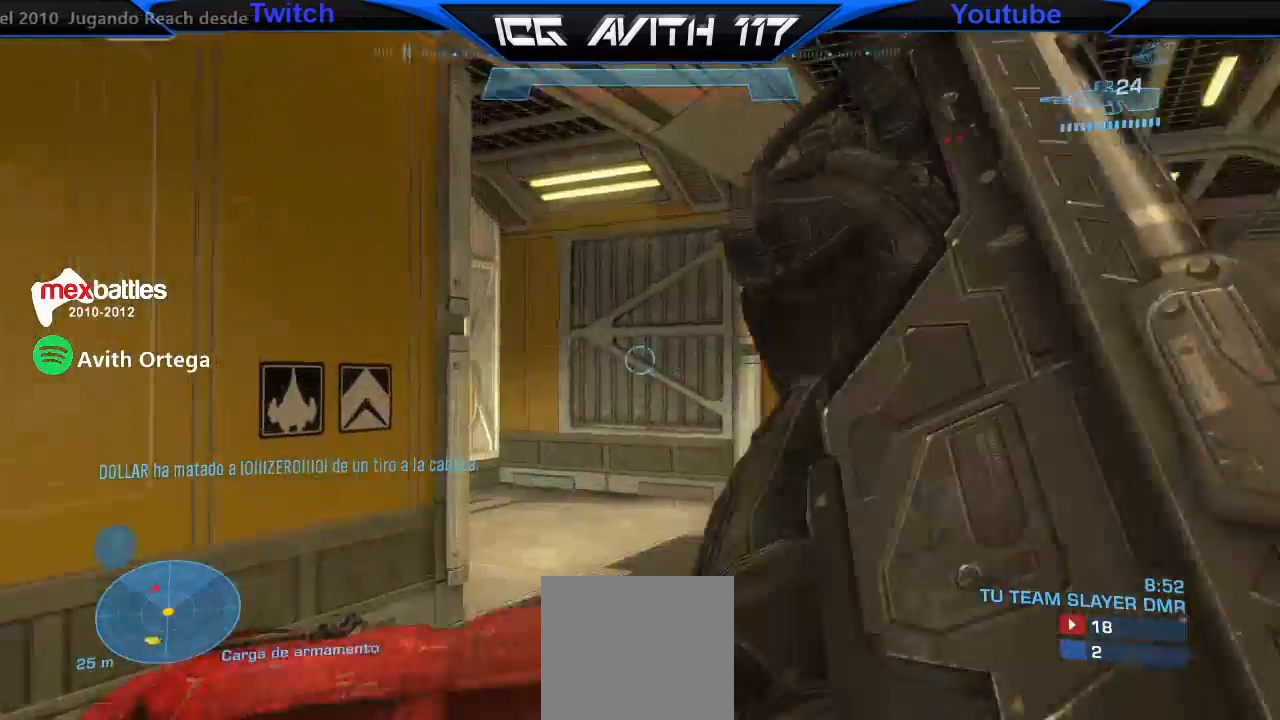
{"buttons": [], "left_stick": "up", "right_stick": "left", "events": []}
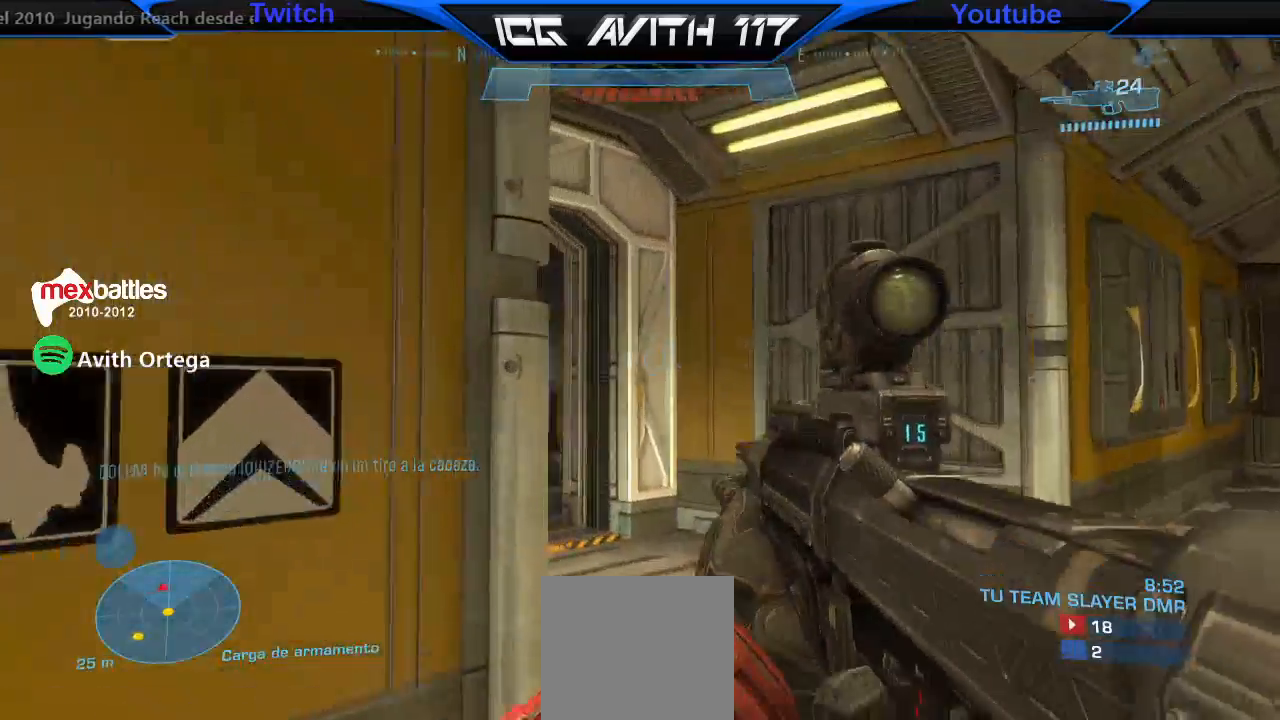
{"buttons": [], "left_stick": "up", "right_stick": "left", "events": []}
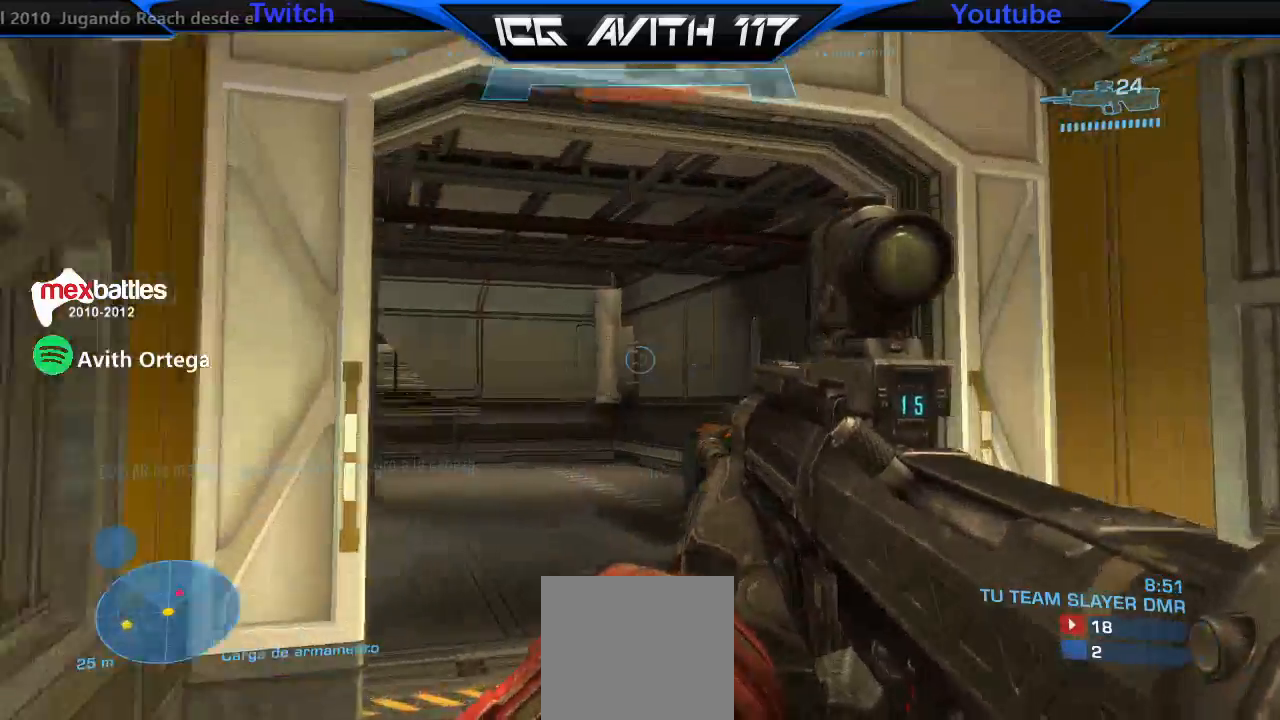
{"buttons": [], "left_stick": "up", "right_stick": "left", "events": []}
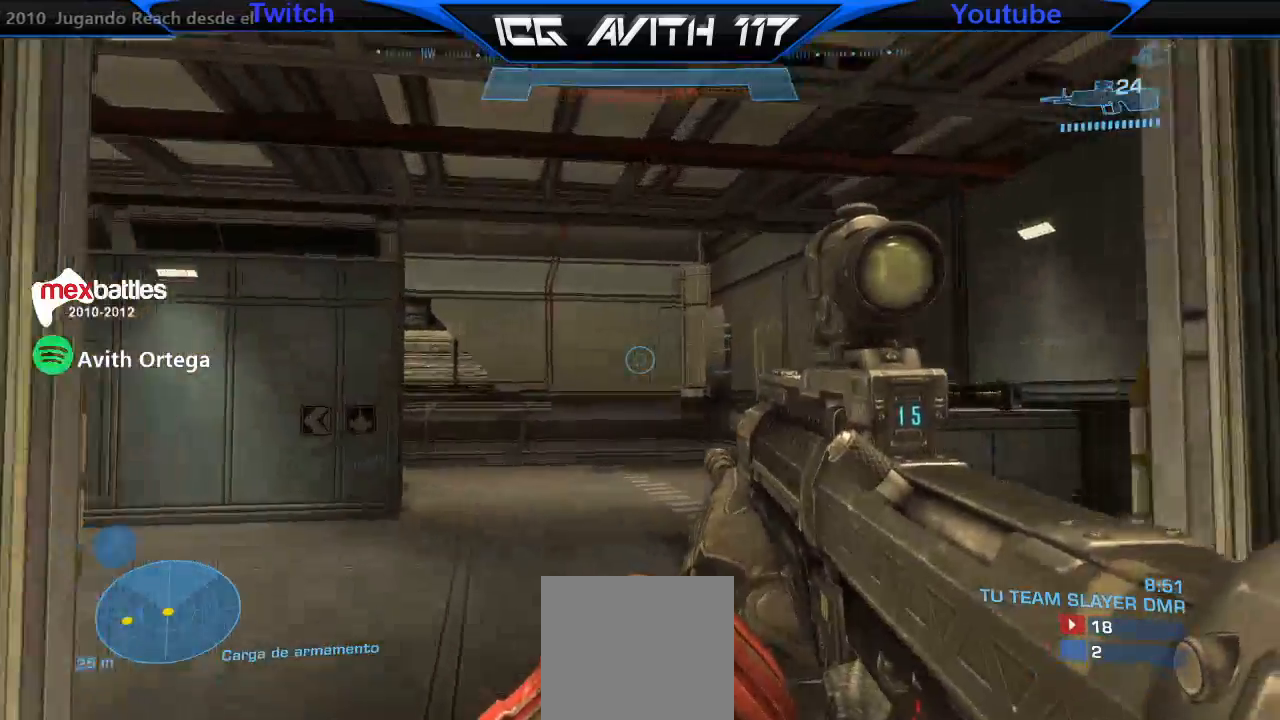
{"buttons": [], "left_stick": "up", "right_stick": "center", "events": [[267, "right_stick", "center"]]}
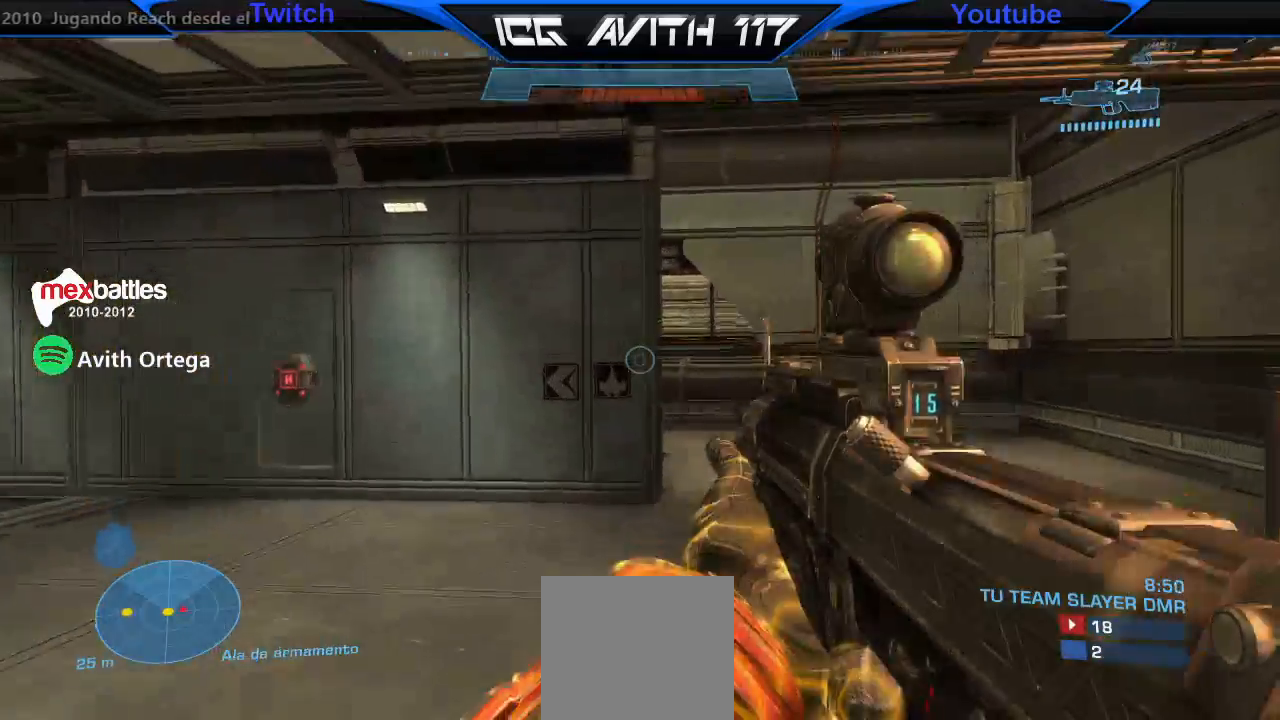
{"buttons": [], "left_stick": "up", "right_stick": "left", "events": [[467, "right_stick", "left"]]}
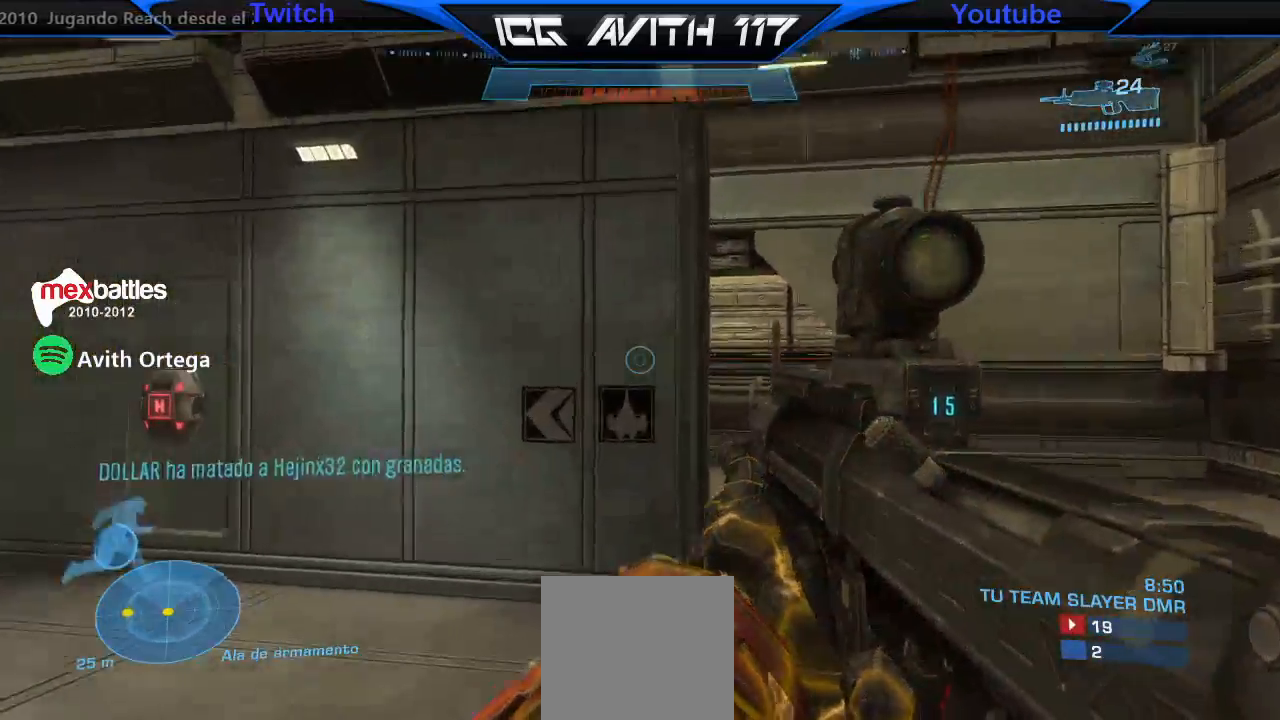
{"buttons": [], "left_stick": "up", "right_stick": "left", "events": []}
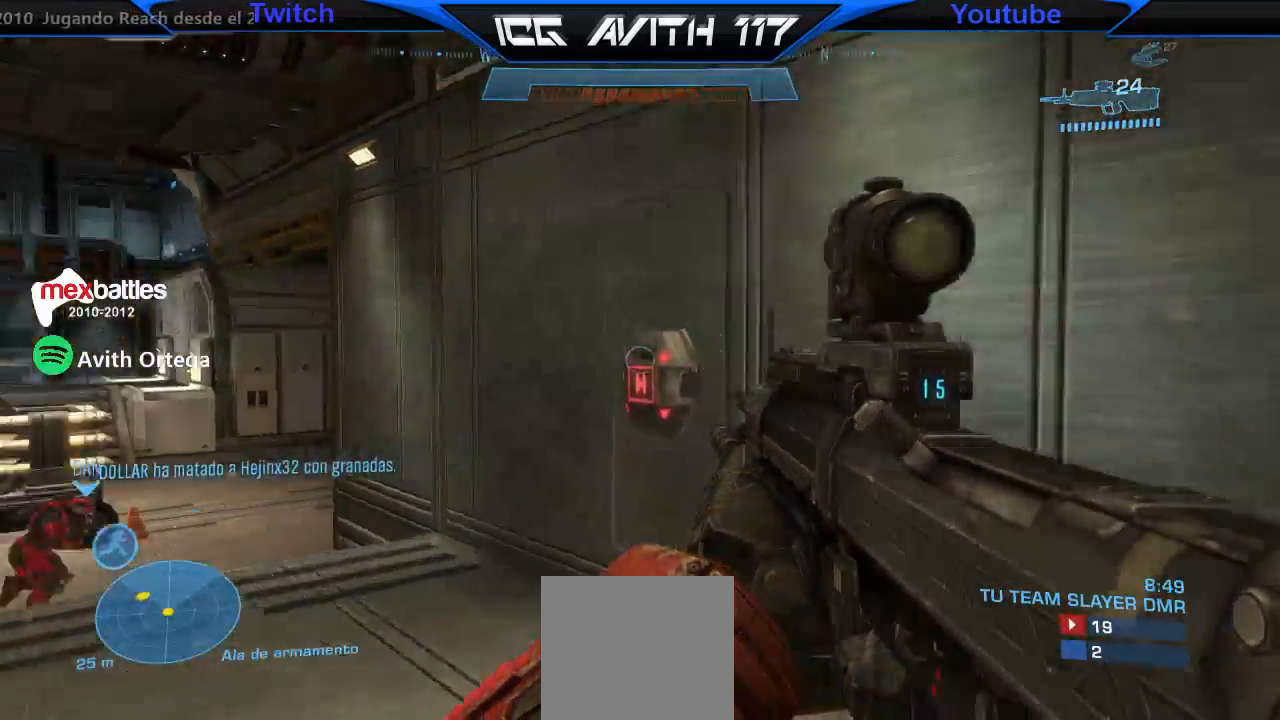
{"buttons": ["X"], "left_stick": "up", "right_stick": "center", "events": [[233, "right_stick", "center"], [333, "X", "down"]]}
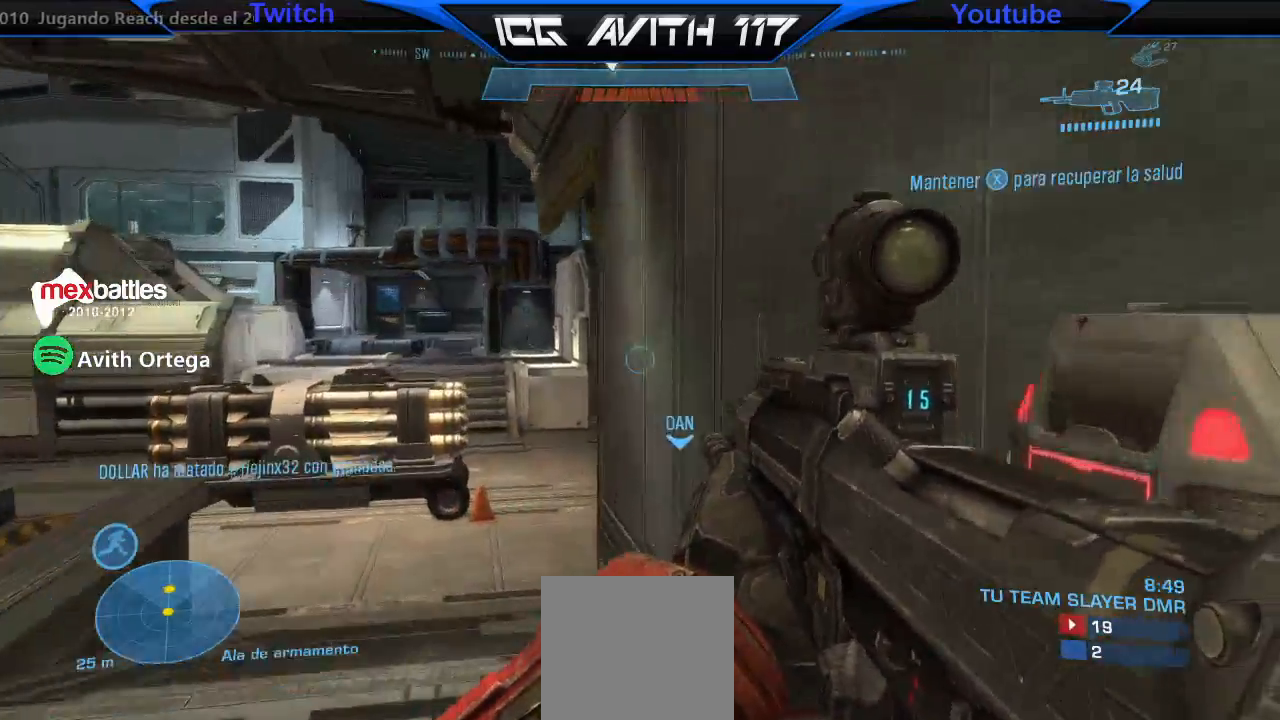
{"buttons": [], "left_stick": "up", "right_stick": "center", "events": [[67, "L1", "down"], [200, "L1", "up"], [200, "X", "up"], [200, "right_stick", "left"], [433, "right_stick", "center"]]}
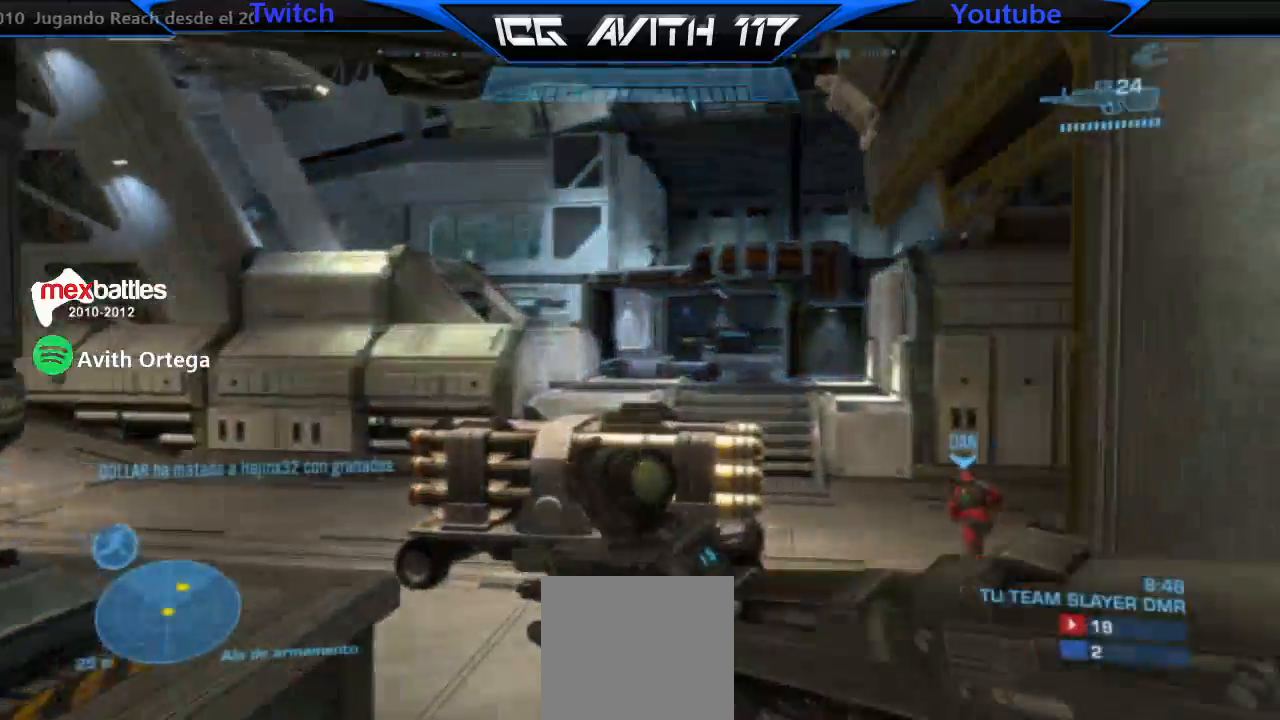
{"buttons": [], "left_stick": "up", "right_stick": "center", "events": []}
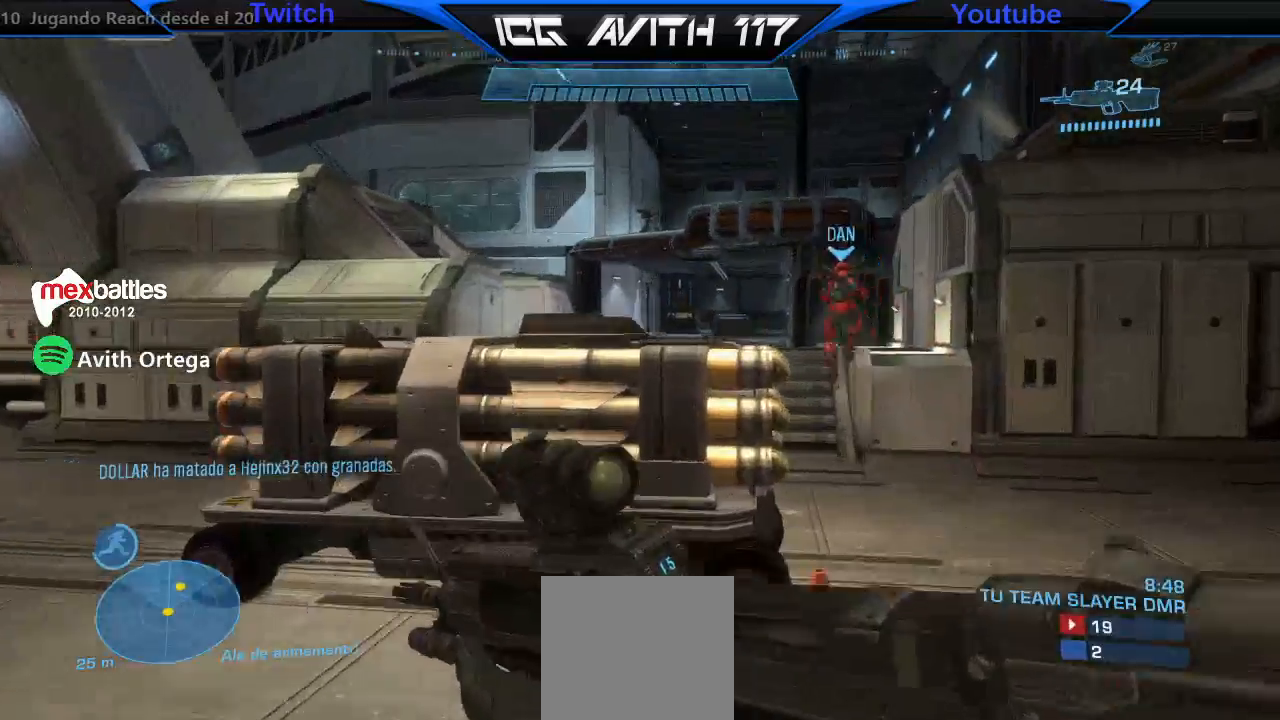
{"buttons": [], "left_stick": "up", "right_stick": "down-left", "events": [[33, "right_stick", "right"], [167, "right_stick", "center"], [467, "right_stick", "down-left"]]}
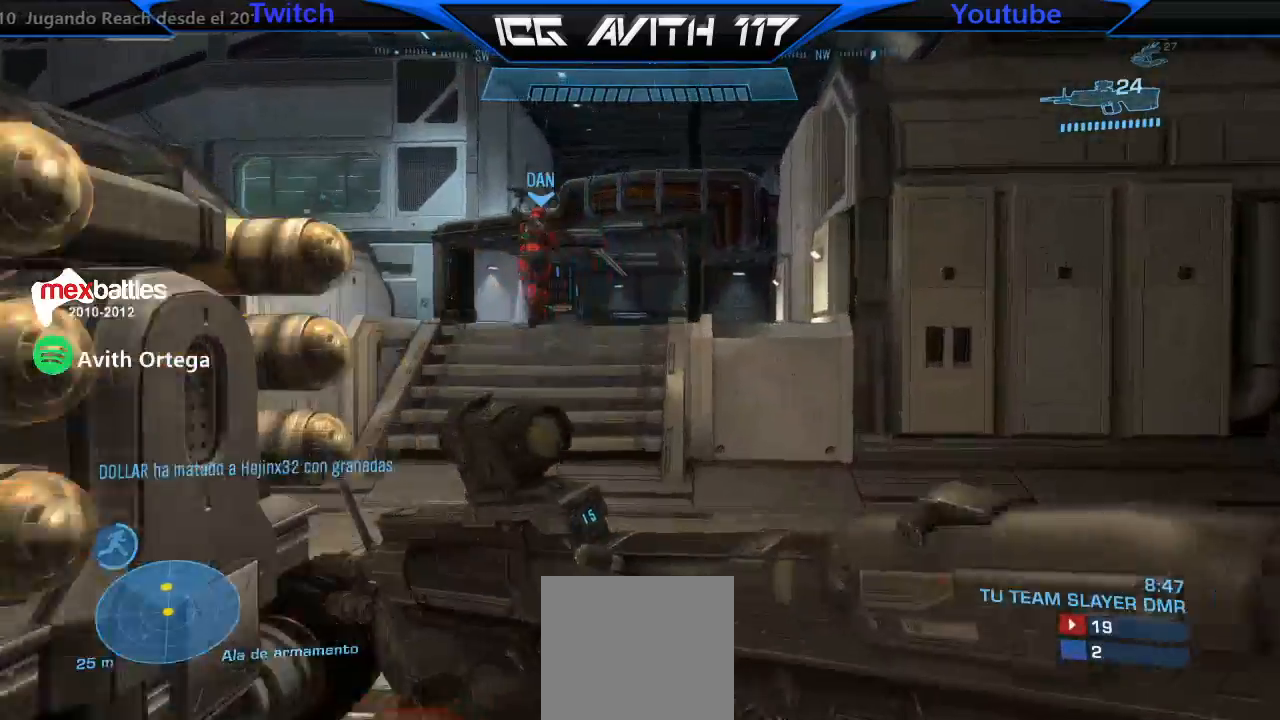
{"buttons": ["A"], "left_stick": "up", "right_stick": "center", "events": [[333, "right_stick", "center"], [467, "A", "down"]]}